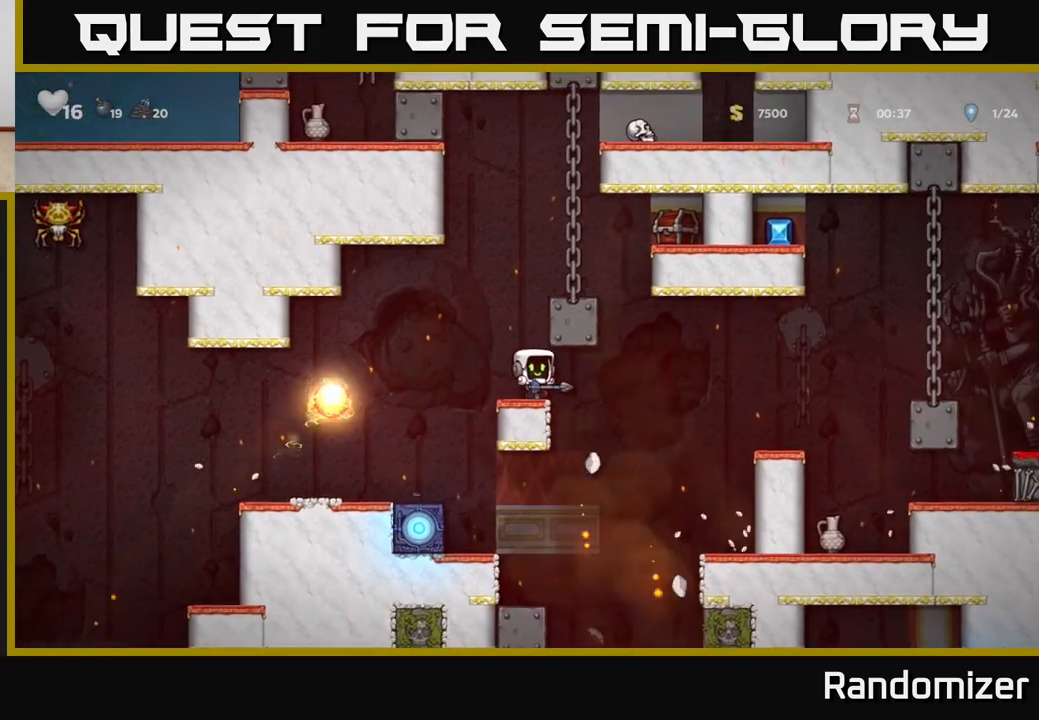
Gameplay with a controller (Xbox layout); each line is a JSON object with the inputs held at the frame after it. "events" lists button and stick changes between this image and that frame as [ms after this image, input, new state], when the widget could be followed in between.
{"buttons": ["DPAD_RIGHT"], "left_stick": "center", "right_stick": "center", "events": [[133, "A", "down"], [350, "A", "up"], [367, "DPAD_RIGHT", "down"]]}
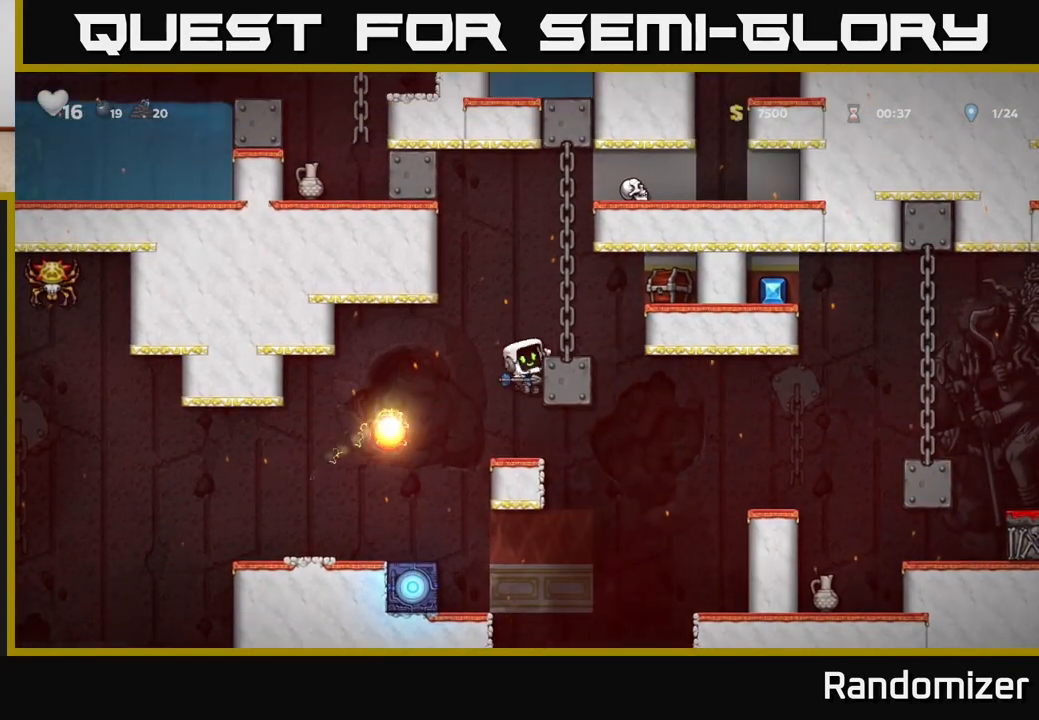
{"buttons": ["A"], "left_stick": "center", "right_stick": "center", "events": [[50, "A", "down"], [167, "A", "up"], [217, "DPAD_RIGHT", "up"], [483, "A", "down"]]}
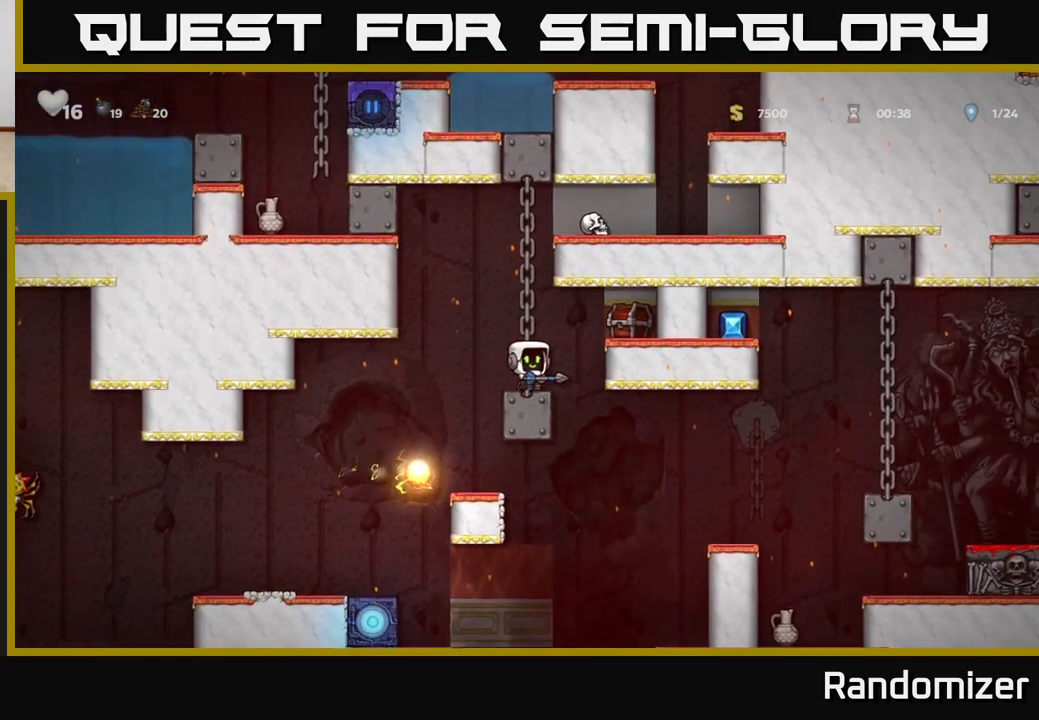
{"buttons": ["A", "DPAD_LEFT"], "left_stick": "center", "right_stick": "center", "events": [[67, "A", "up"], [183, "X", "down"], [233, "X", "up"], [417, "DPAD_LEFT", "down"], [467, "A", "down"]]}
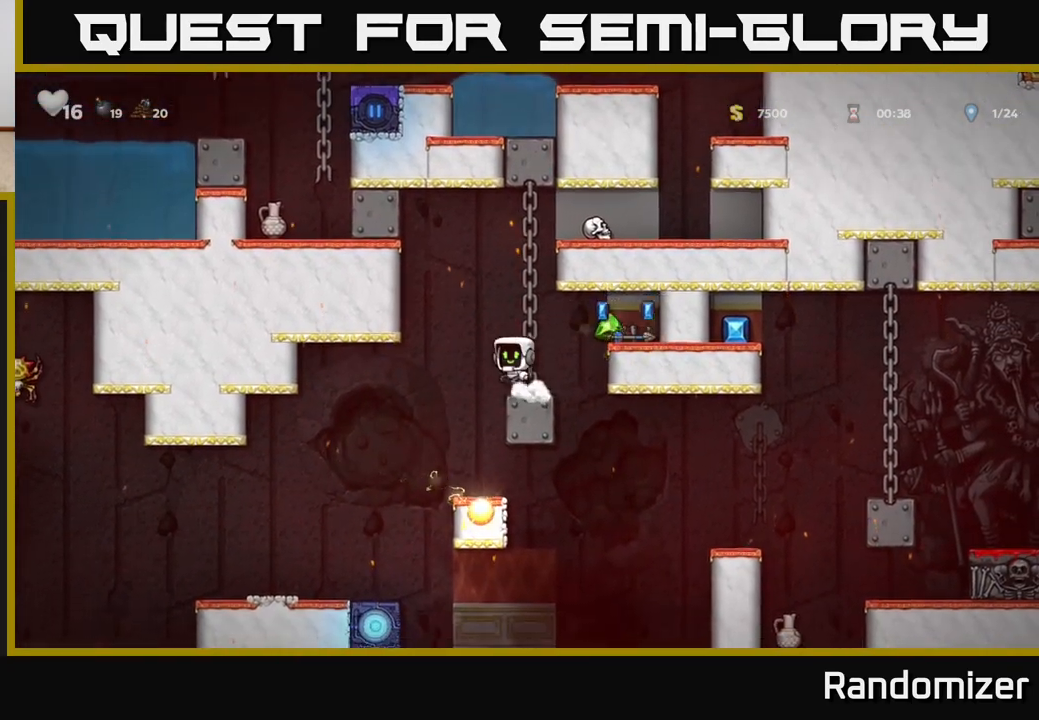
{"buttons": [], "left_stick": "center", "right_stick": "center", "events": [[33, "DPAD_UP", "down"], [50, "DPAD_LEFT", "up"], [117, "DPAD_UP", "up"], [133, "DPAD_RIGHT", "down"], [267, "A", "up"], [300, "DPAD_RIGHT", "up"]]}
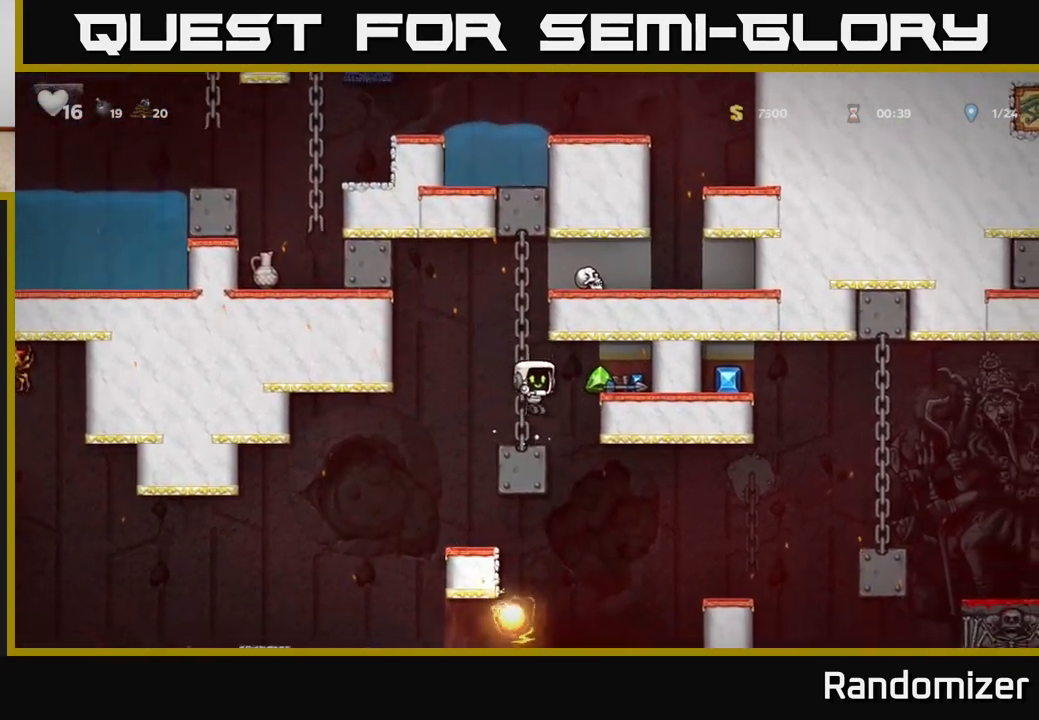
{"buttons": [], "left_stick": "center", "right_stick": "center", "events": [[150, "DPAD_RIGHT", "down"], [167, "A", "down"], [283, "A", "up"], [467, "DPAD_RIGHT", "up"]]}
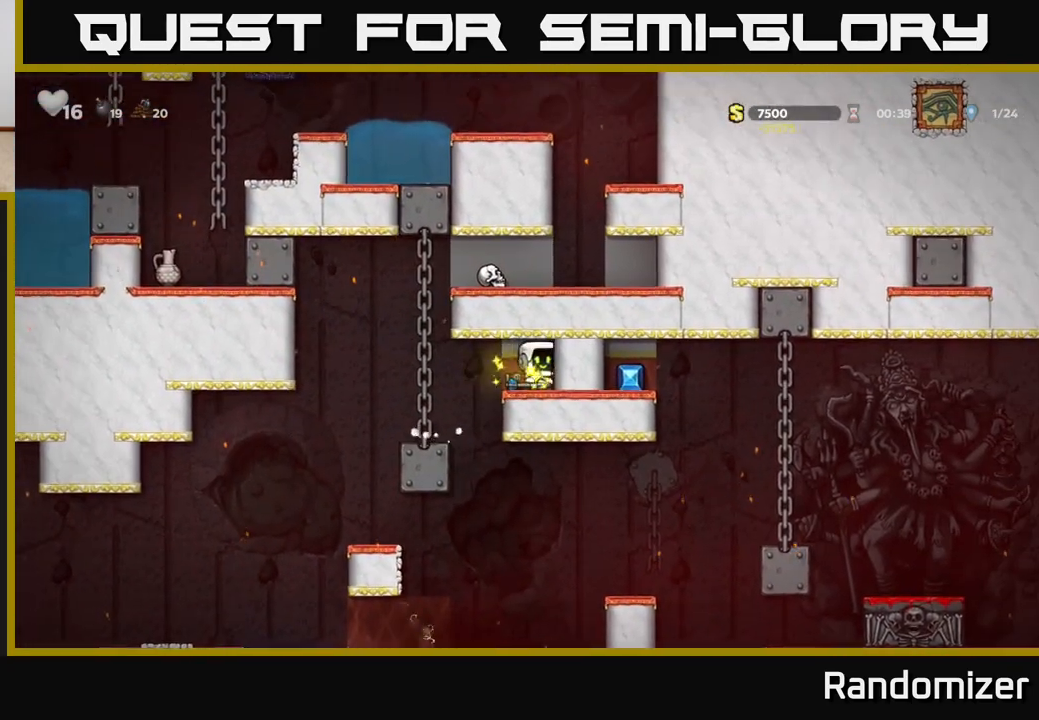
{"buttons": [], "left_stick": "center", "right_stick": "center", "events": [[17, "DPAD_LEFT", "down"], [267, "DPAD_LEFT", "up"]]}
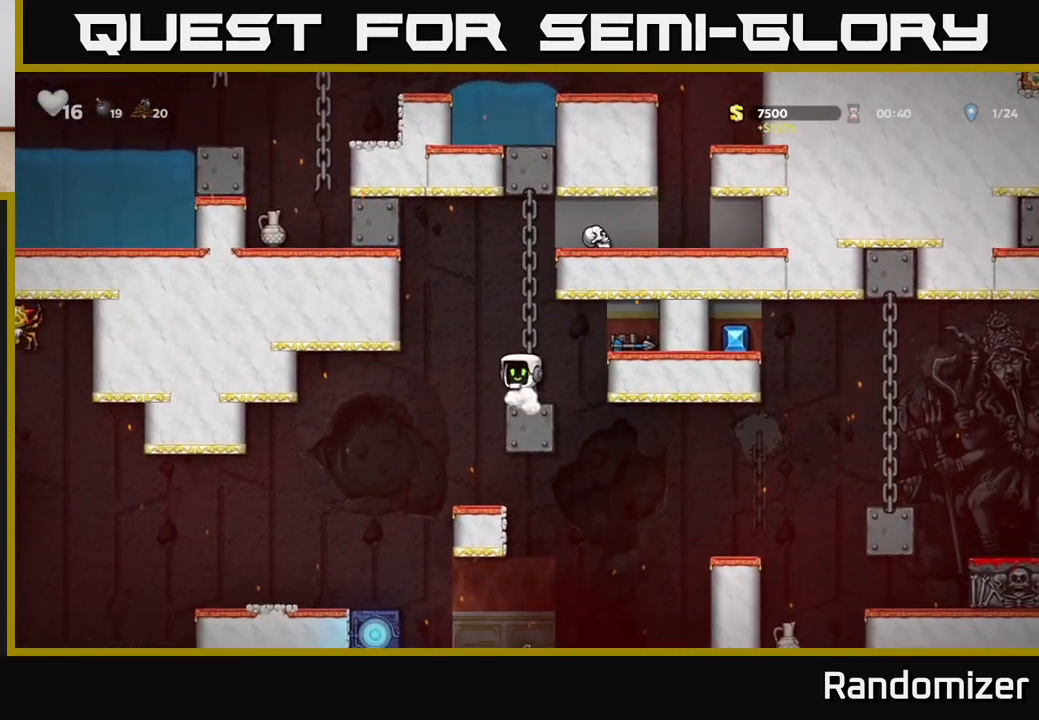
{"buttons": ["DPAD_RIGHT"], "left_stick": "center", "right_stick": "center", "events": [[50, "DPAD_RIGHT", "down"]]}
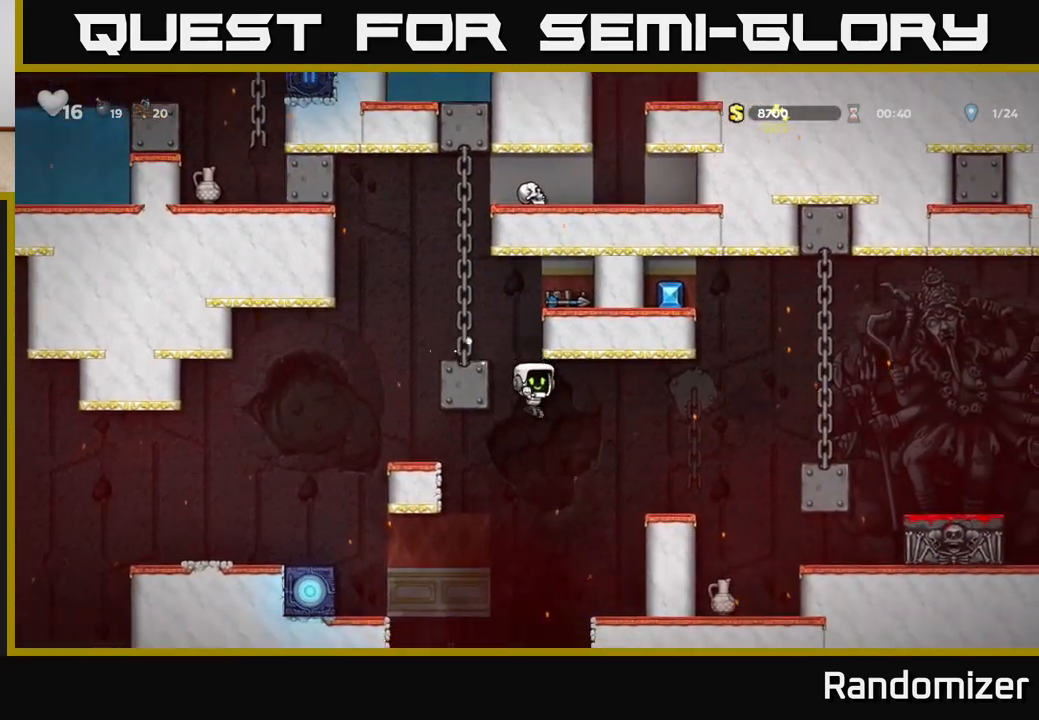
{"buttons": ["A", "DPAD_RIGHT"], "left_stick": "center", "right_stick": "center", "events": [[300, "A", "down"]]}
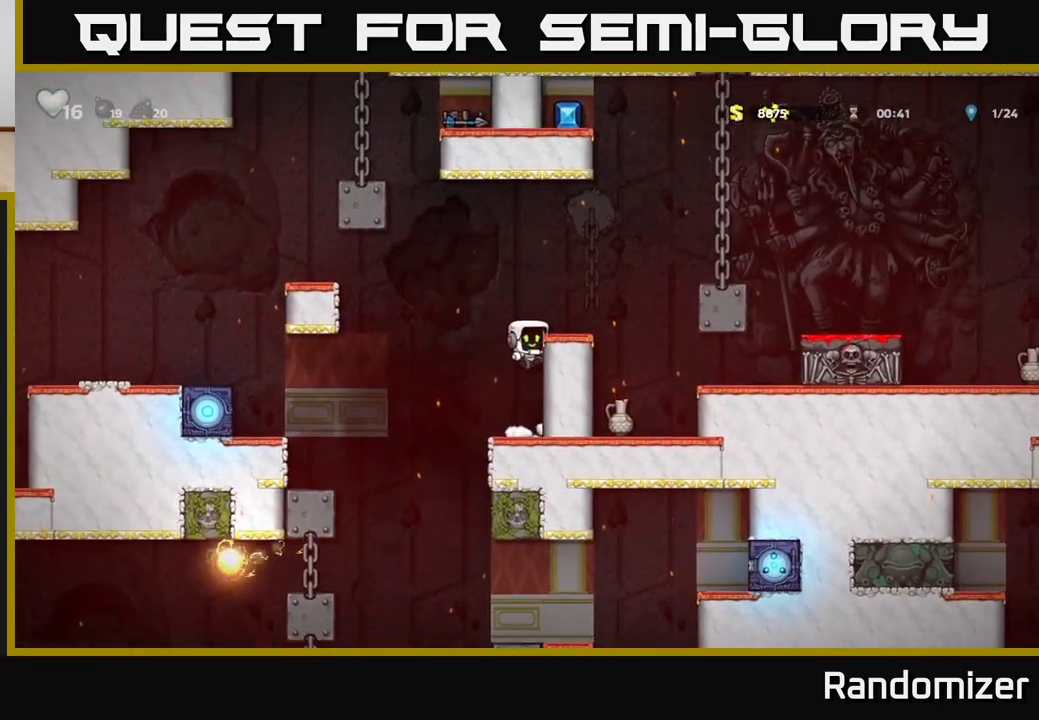
{"buttons": [], "left_stick": "center", "right_stick": "center", "events": [[67, "A", "up"], [200, "A", "down"], [383, "A", "up"], [500, "DPAD_RIGHT", "up"]]}
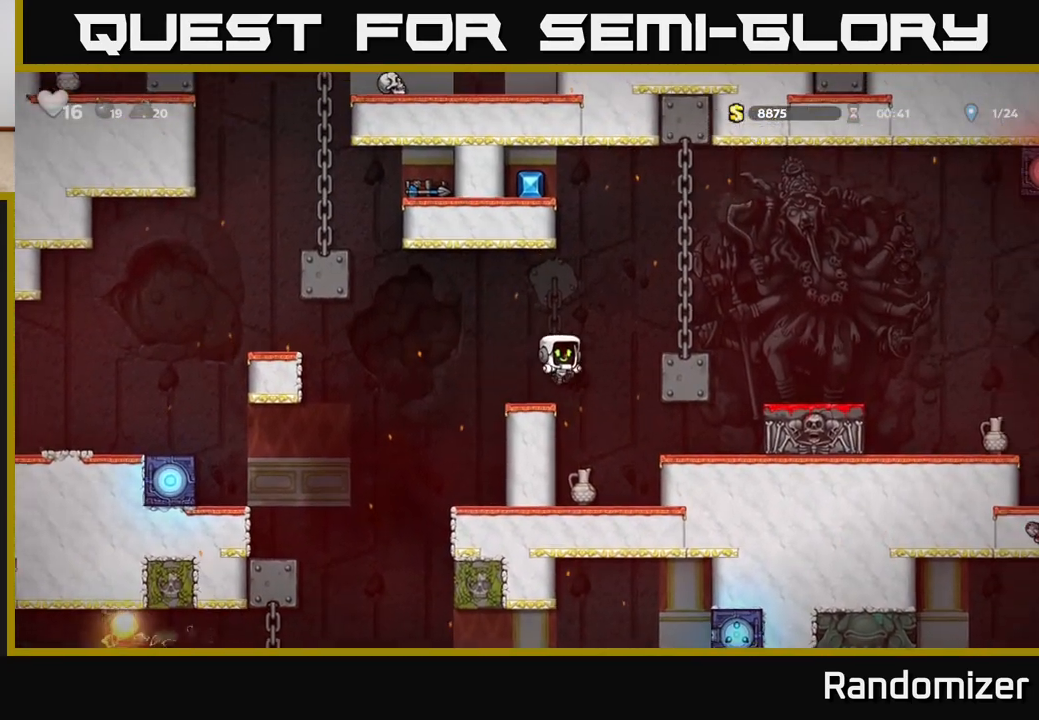
{"buttons": ["X", "DPAD_DOWN"], "left_stick": "center", "right_stick": "center", "events": [[350, "DPAD_DOWN", "down"], [433, "X", "down"]]}
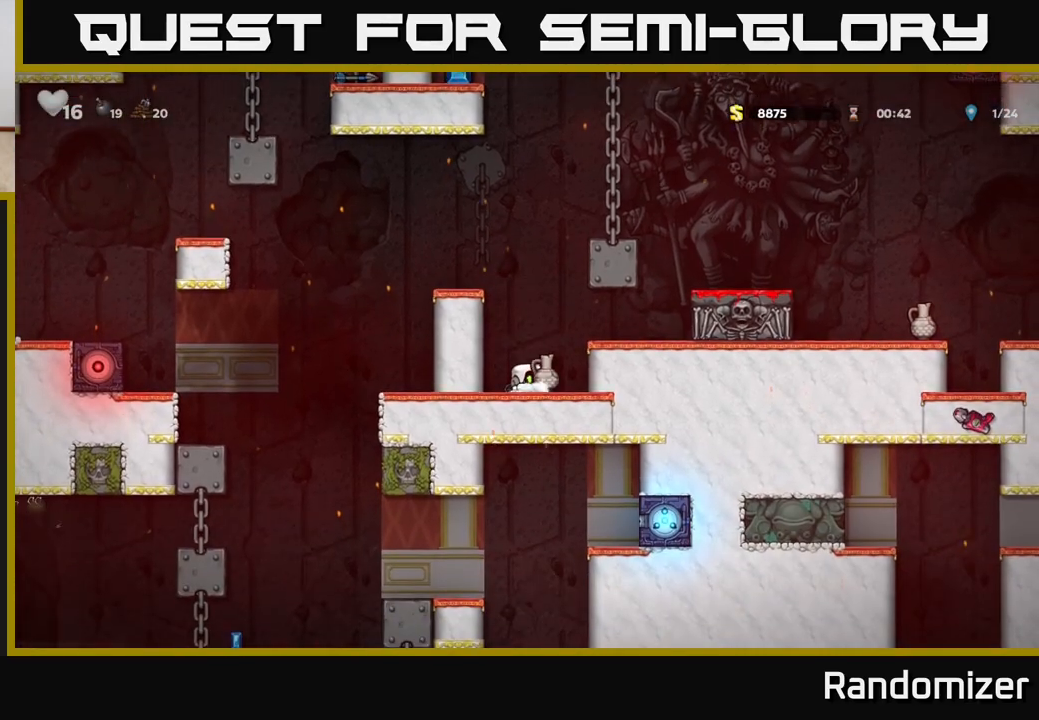
{"buttons": ["A", "DPAD_LEFT"], "left_stick": "center", "right_stick": "center", "events": [[50, "X", "up"], [67, "DPAD_DOWN", "up"], [100, "DPAD_LEFT", "down"], [133, "A", "down"], [283, "A", "up"], [450, "A", "down"]]}
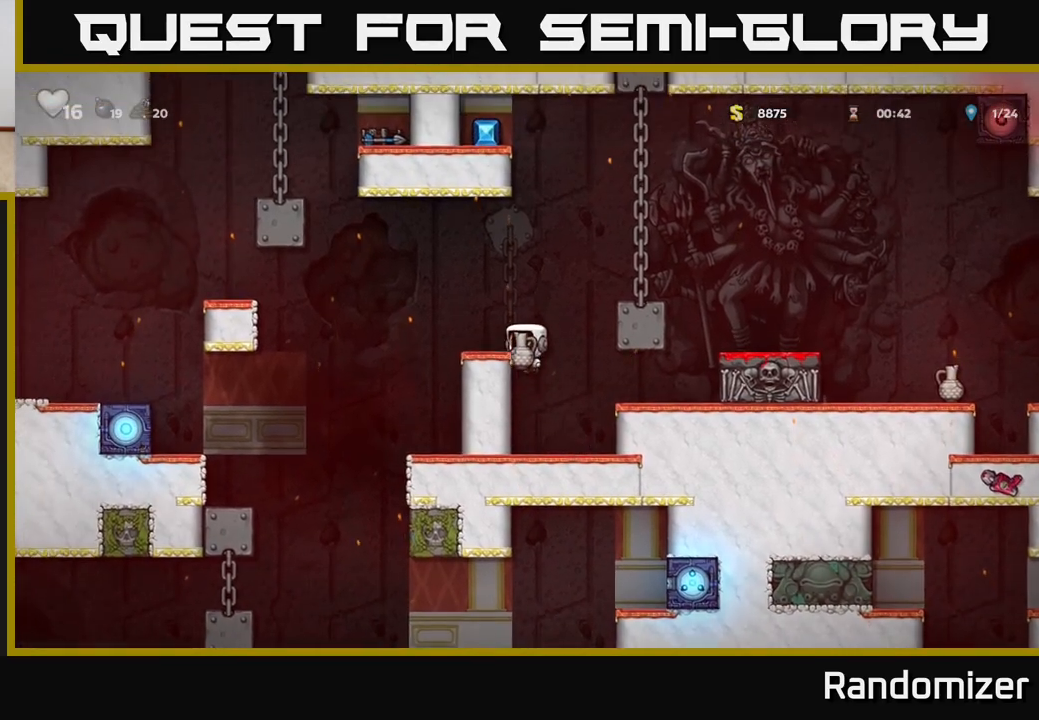
{"buttons": ["A", "X", "DPAD_RIGHT"], "left_stick": "center", "right_stick": "center", "events": [[83, "A", "up"], [100, "DPAD_LEFT", "up"], [317, "DPAD_RIGHT", "down"], [367, "A", "down"], [483, "X", "down"]]}
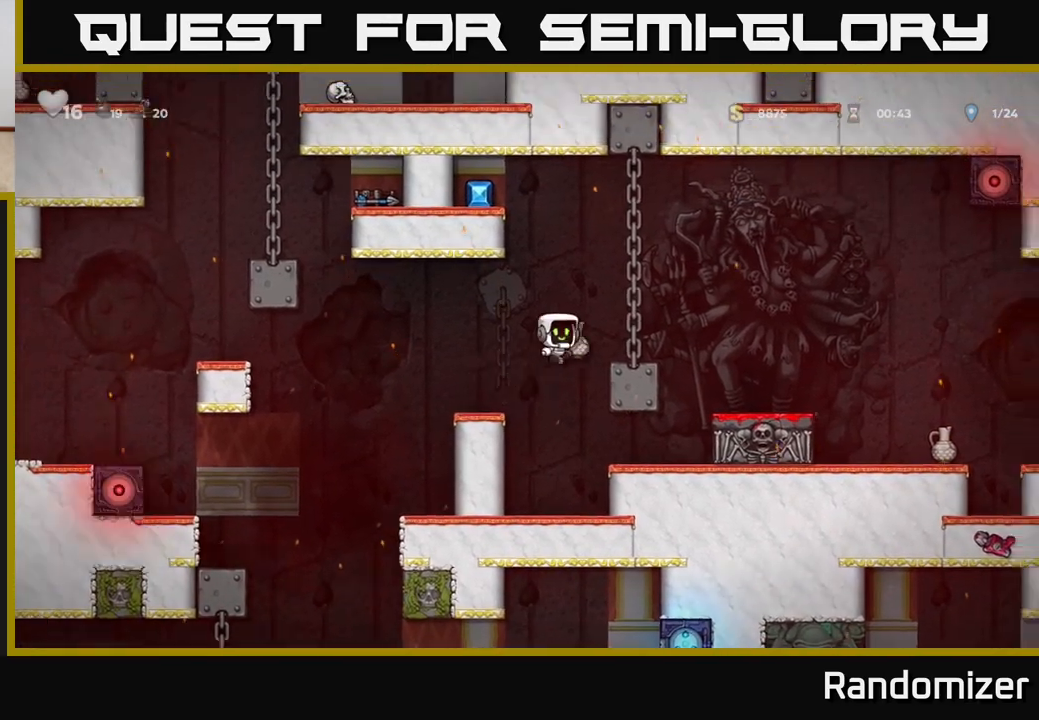
{"buttons": [], "left_stick": "center", "right_stick": "center", "events": [[17, "A", "up"], [83, "X", "up"], [133, "DPAD_RIGHT", "up"]]}
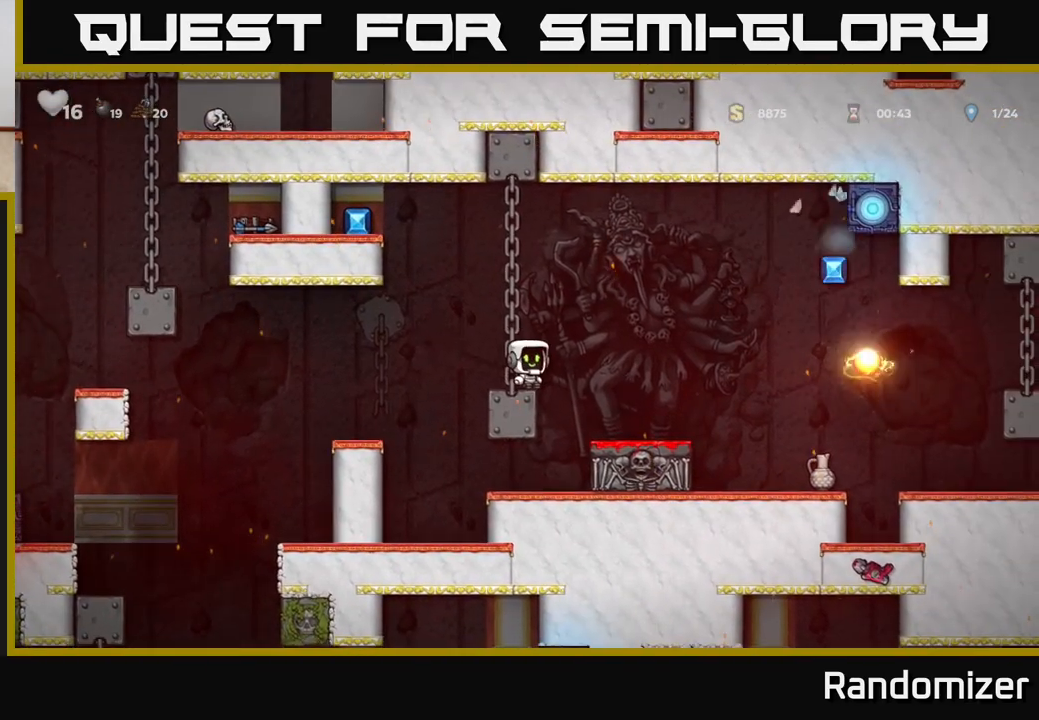
{"buttons": ["DPAD_RIGHT"], "left_stick": "center", "right_stick": "center", "events": [[283, "A", "down"], [283, "DPAD_RIGHT", "down"], [383, "A", "up"]]}
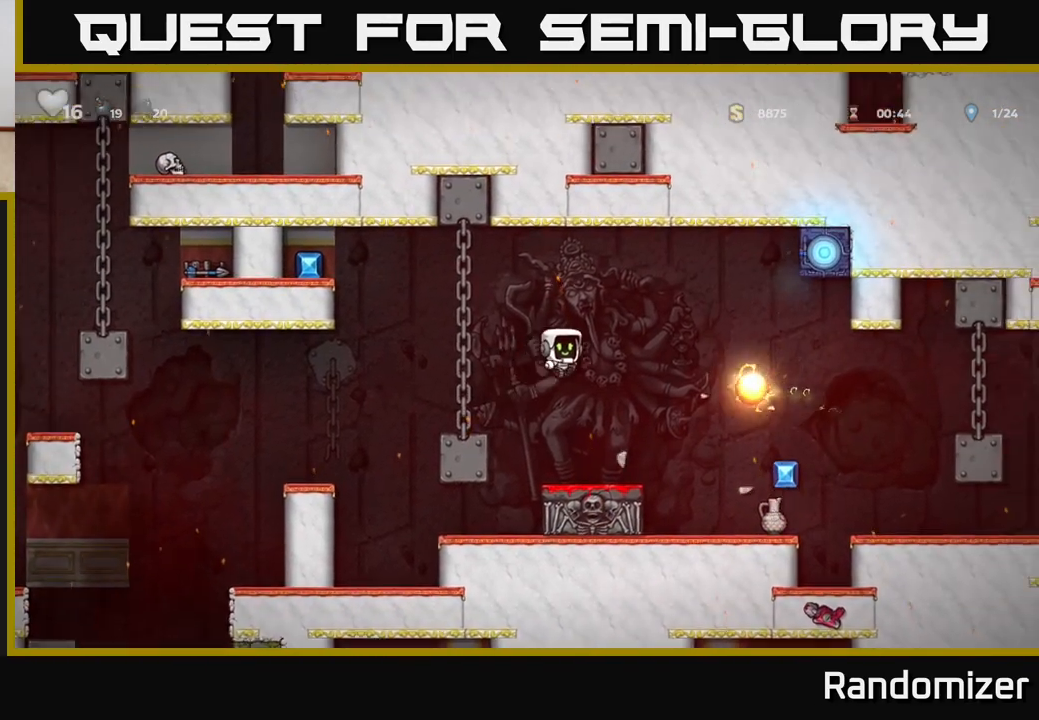
{"buttons": ["DPAD_RIGHT"], "left_stick": "center", "right_stick": "center", "events": [[117, "DPAD_RIGHT", "up"], [350, "DPAD_RIGHT", "down"]]}
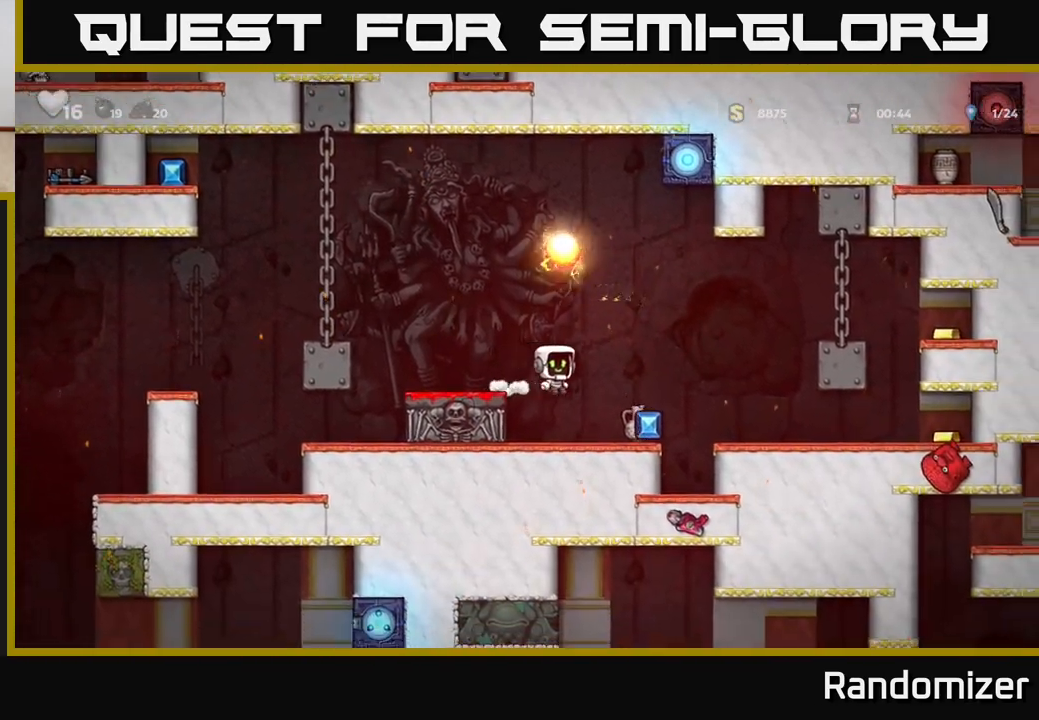
{"buttons": ["X", "DPAD_DOWN"], "left_stick": "center", "right_stick": "center", "events": [[67, "DPAD_RIGHT", "up"], [233, "DPAD_DOWN", "down"], [317, "DPAD_RIGHT", "down"], [350, "DPAD_DOWN", "up"], [400, "DPAD_DOWN", "down"], [417, "DPAD_RIGHT", "up"], [467, "X", "down"]]}
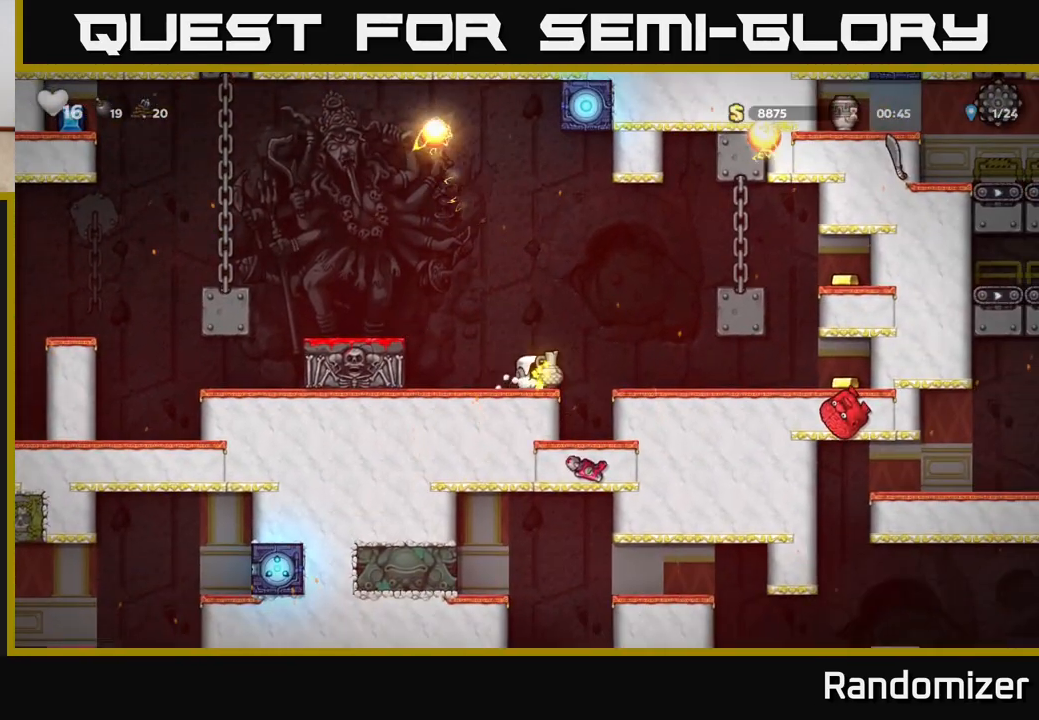
{"buttons": [], "left_stick": "center", "right_stick": "center", "events": [[50, "DPAD_DOWN", "up"], [83, "X", "up"], [200, "X", "down"], [300, "X", "up"]]}
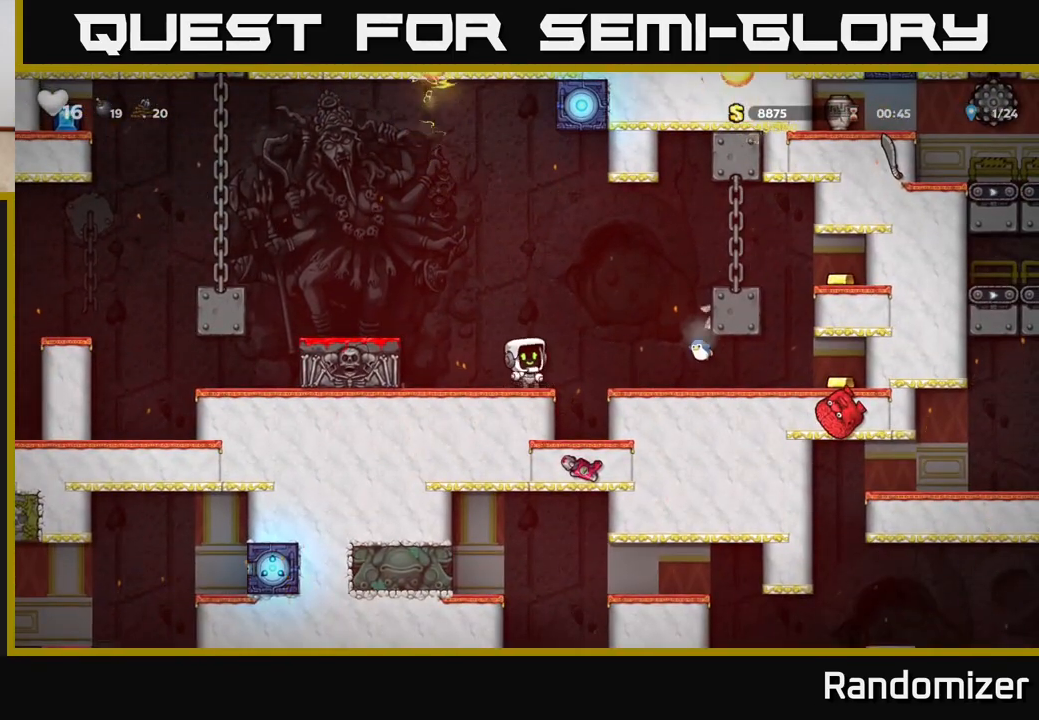
{"buttons": ["DPAD_RIGHT"], "left_stick": "center", "right_stick": "center", "events": [[317, "A", "down"], [333, "DPAD_RIGHT", "down"], [433, "A", "up"]]}
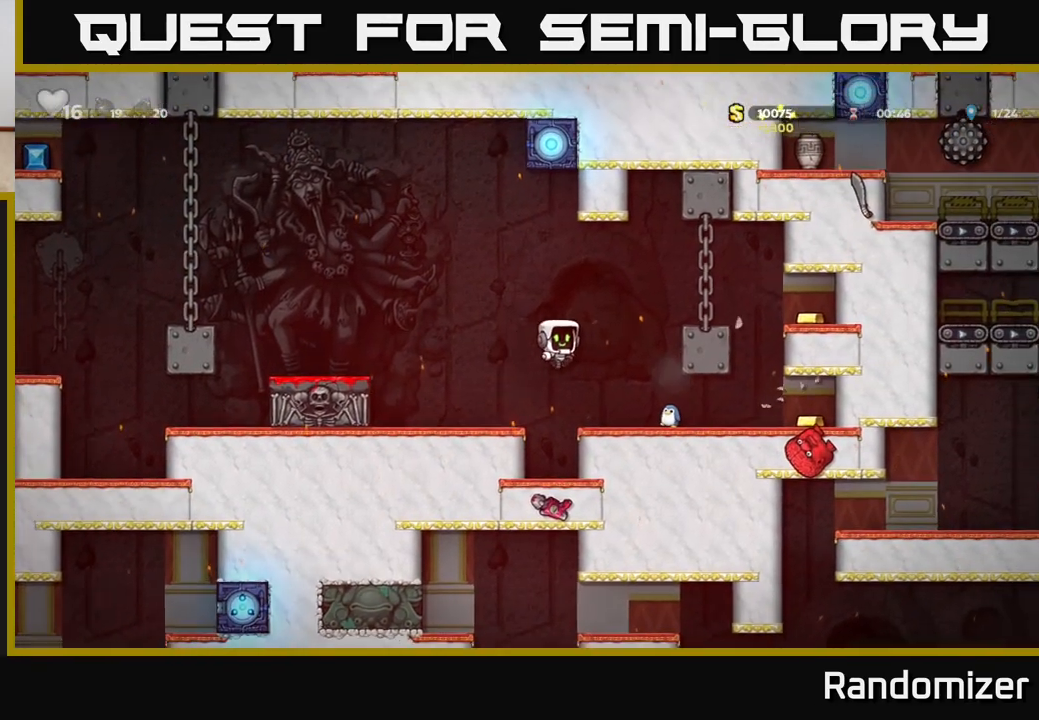
{"buttons": ["DPAD_RIGHT"], "left_stick": "center", "right_stick": "center", "events": []}
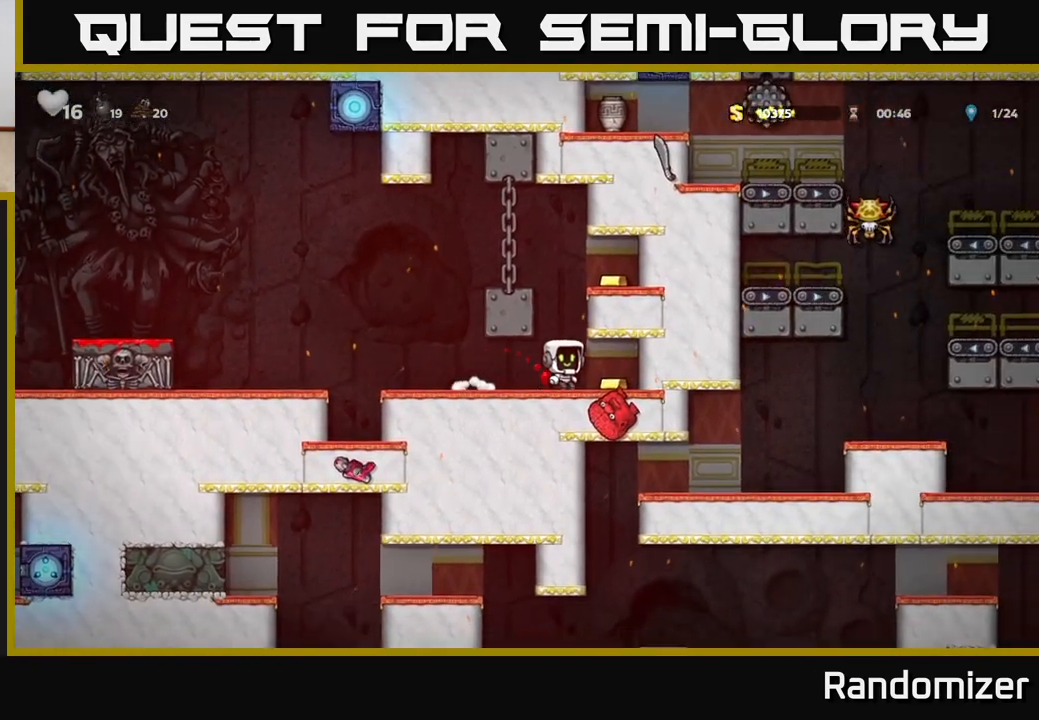
{"buttons": ["A", "DPAD_RIGHT"], "left_stick": "center", "right_stick": "center", "events": [[100, "DPAD_RIGHT", "up"], [167, "DPAD_LEFT", "down"], [333, "DPAD_LEFT", "up"], [350, "A", "down"], [450, "DPAD_RIGHT", "down"]]}
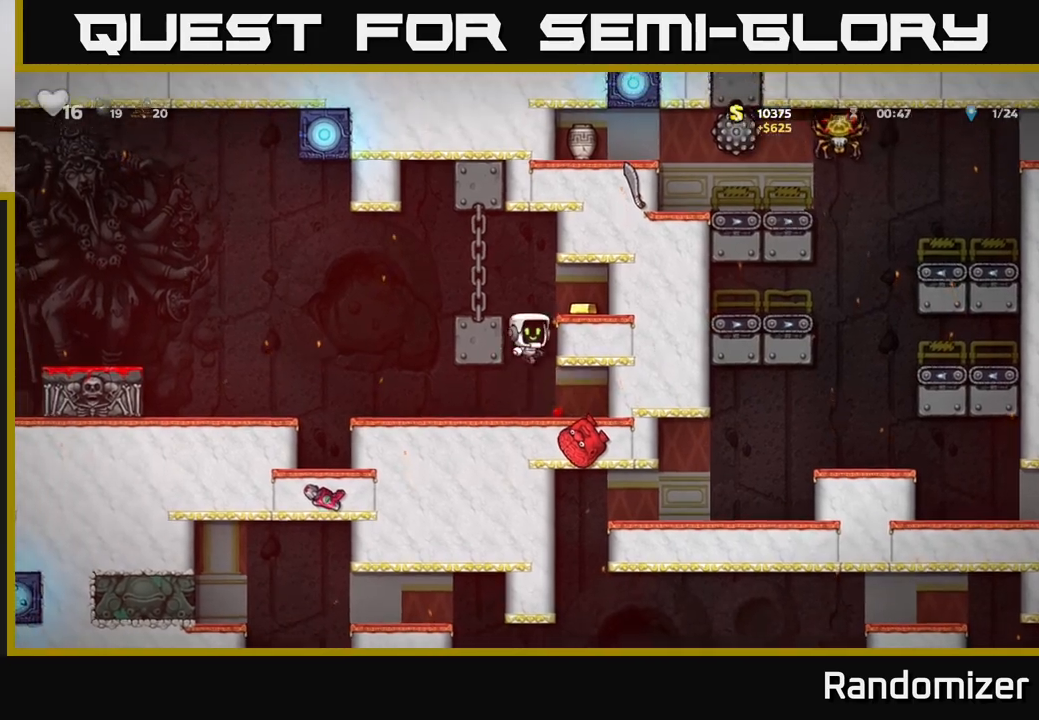
{"buttons": ["DPAD_RIGHT"], "left_stick": "center", "right_stick": "center", "events": [[83, "A", "up"], [217, "A", "down"], [350, "A", "up"]]}
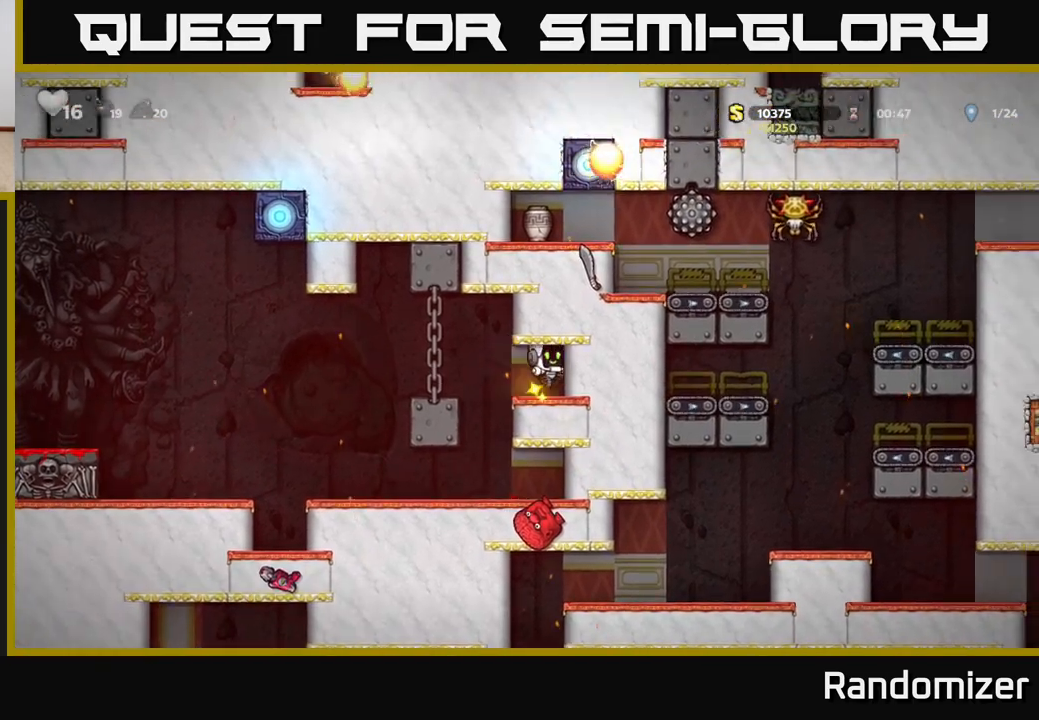
{"buttons": ["A", "DPAD_LEFT"], "left_stick": "center", "right_stick": "center", "events": [[17, "DPAD_RIGHT", "up"], [100, "DPAD_LEFT", "down"], [483, "A", "down"]]}
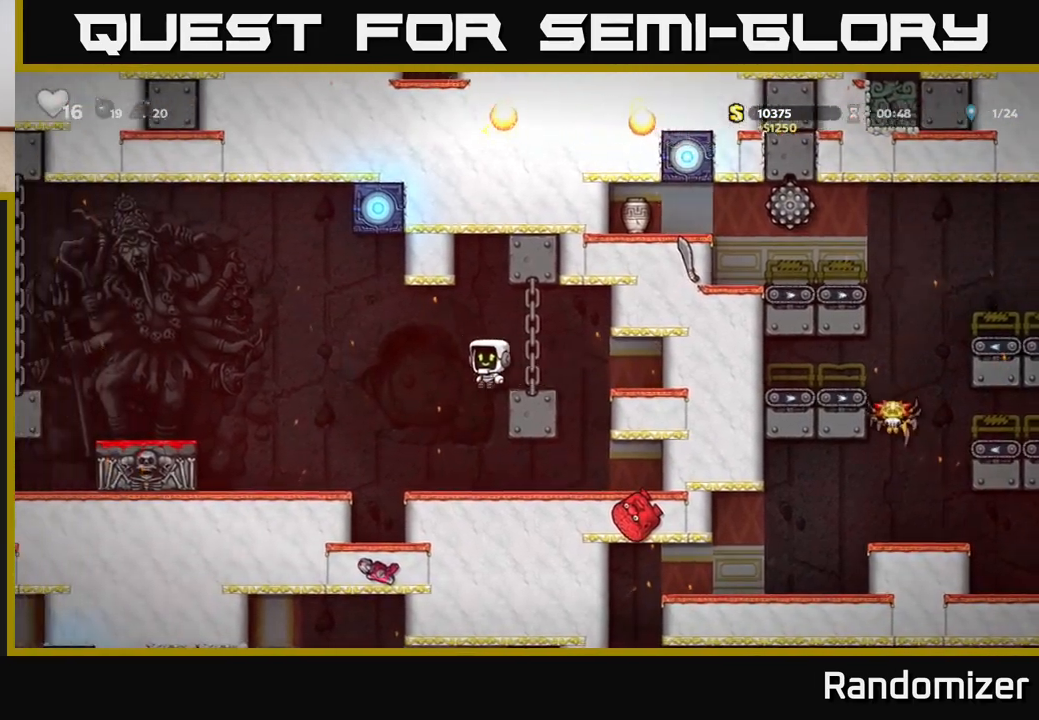
{"buttons": [], "left_stick": "center", "right_stick": "center", "events": [[317, "A", "up"], [500, "DPAD_LEFT", "up"]]}
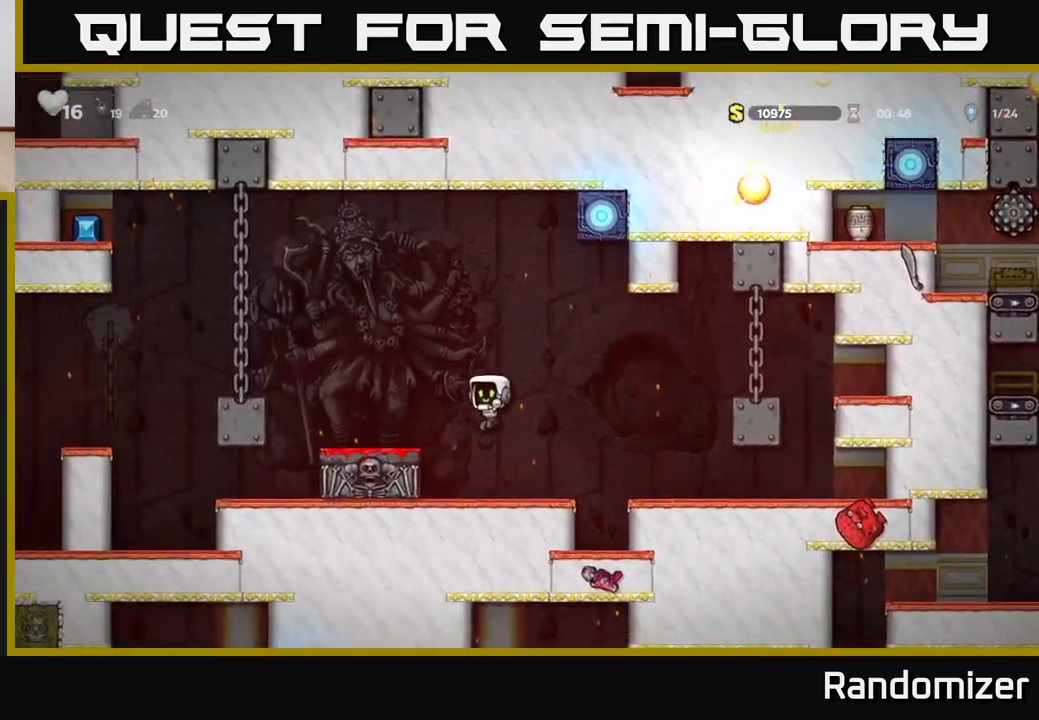
{"buttons": [], "left_stick": "center", "right_stick": "center", "events": [[183, "A", "down"], [283, "DPAD_LEFT", "down"], [367, "A", "up"], [433, "DPAD_LEFT", "up"]]}
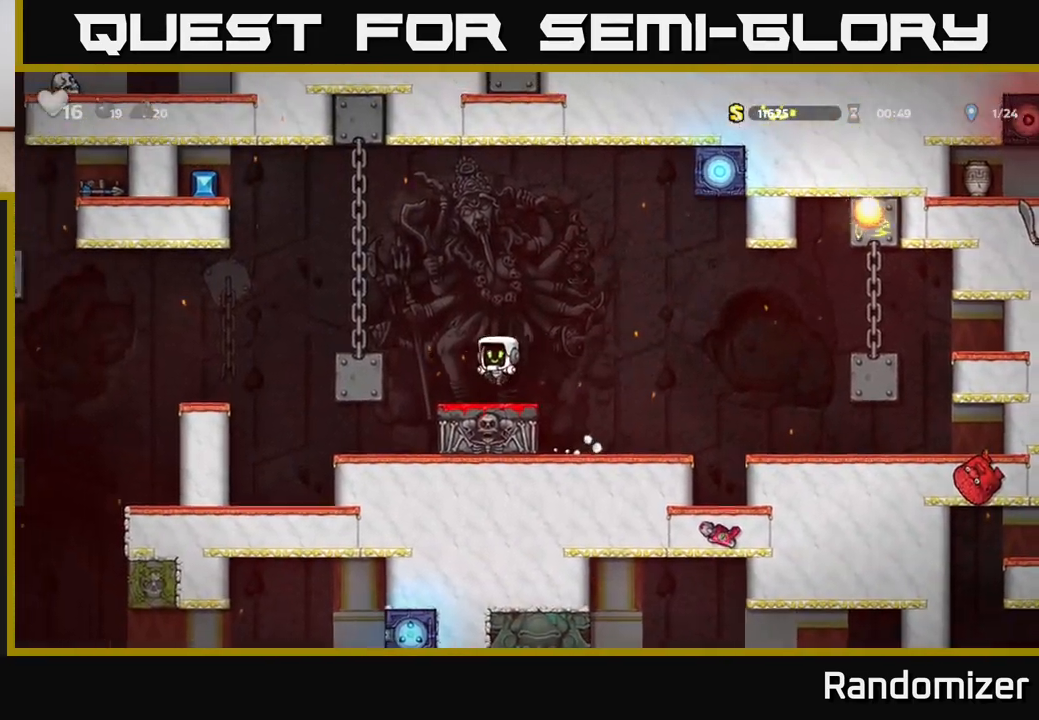
{"buttons": ["DPAD_LEFT"], "left_stick": "center", "right_stick": "center", "events": [[83, "DPAD_LEFT", "down"], [117, "A", "down"], [300, "A", "up"], [333, "DPAD_LEFT", "up"], [450, "DPAD_LEFT", "down"]]}
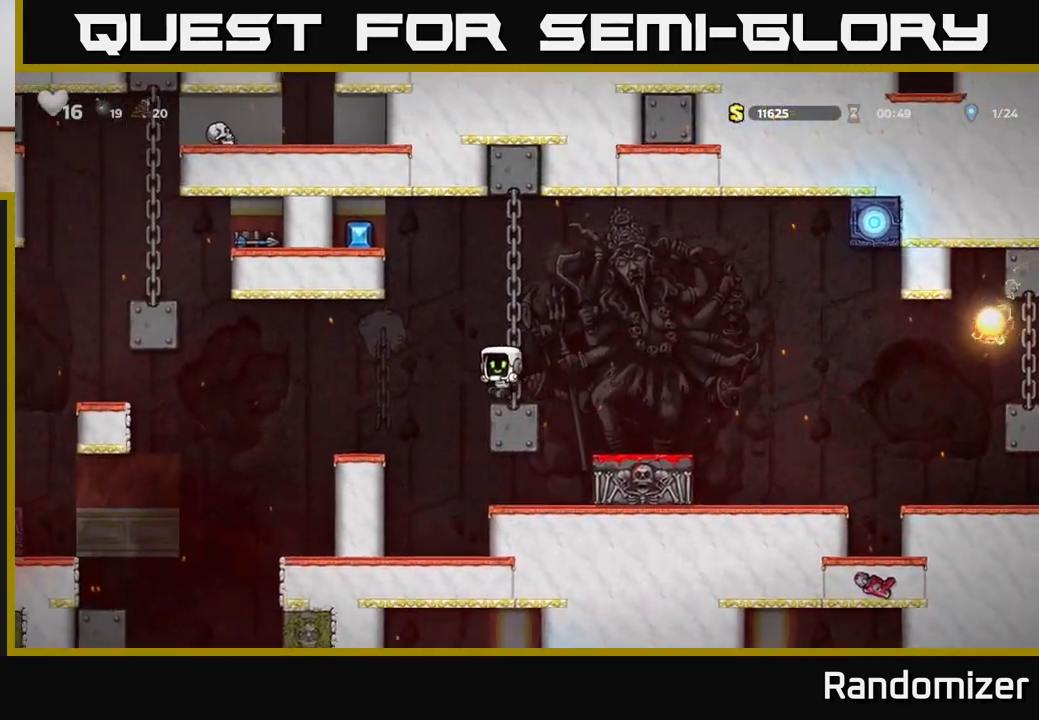
{"buttons": [], "left_stick": "center", "right_stick": "center", "events": [[50, "A", "down"], [133, "A", "up"], [233, "DPAD_LEFT", "up"]]}
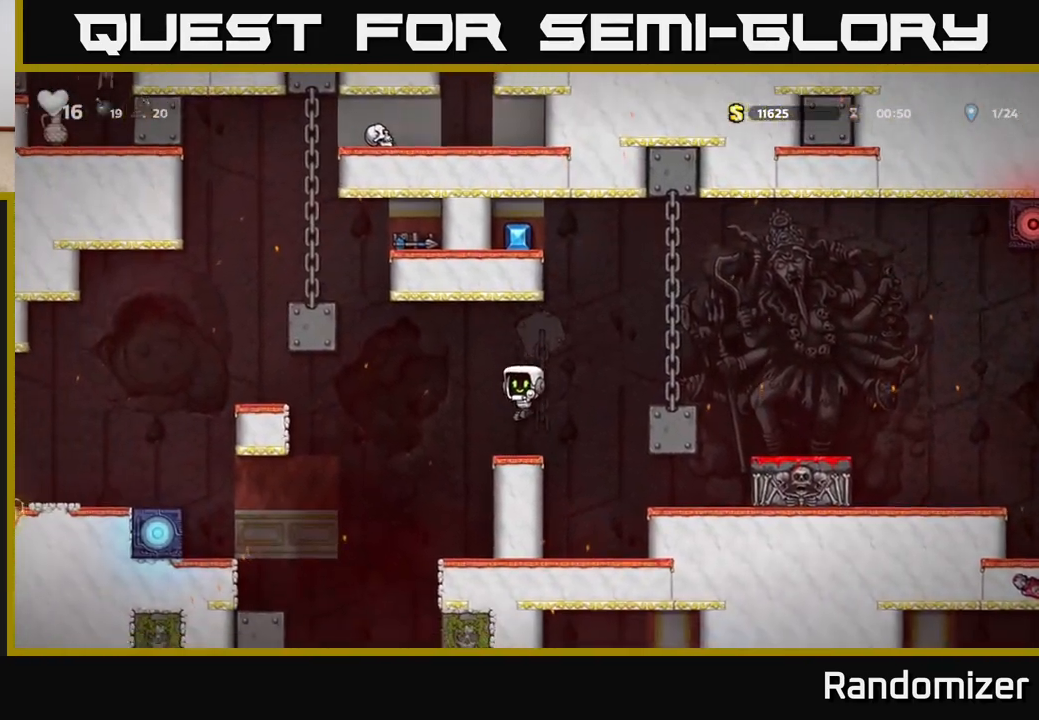
{"buttons": ["DPAD_LEFT"], "left_stick": "center", "right_stick": "center", "events": [[83, "DPAD_LEFT", "down"], [233, "A", "down"], [383, "A", "up"]]}
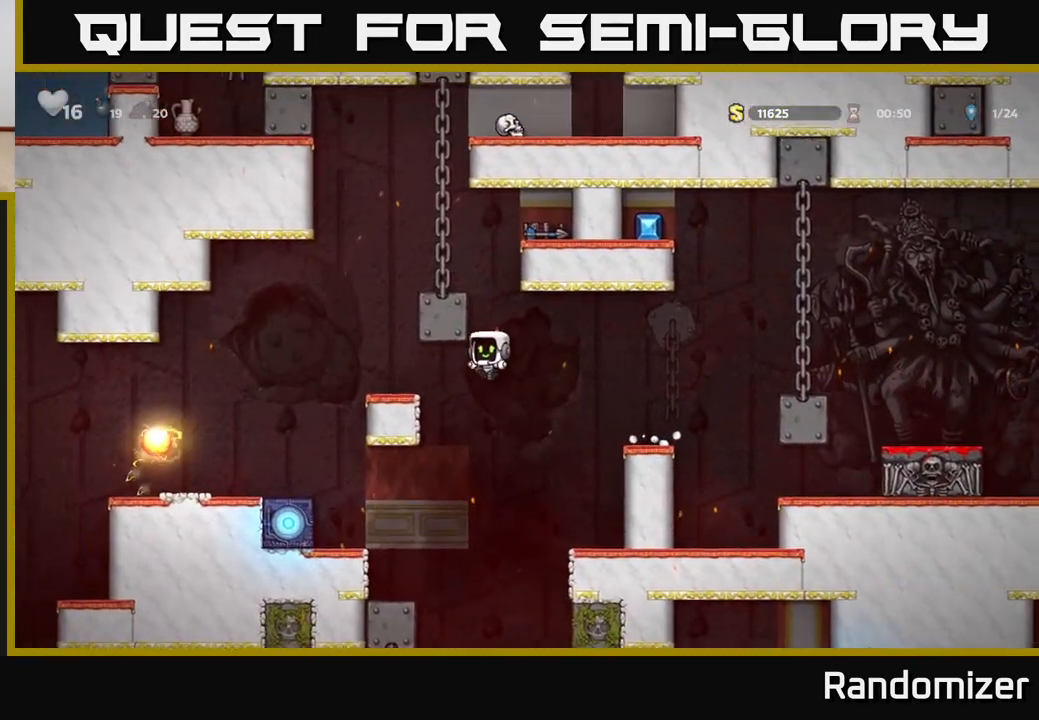
{"buttons": ["DPAD_LEFT"], "left_stick": "center", "right_stick": "center", "events": [[283, "A", "down"], [283, "DPAD_LEFT", "up"], [433, "A", "up"], [467, "DPAD_LEFT", "down"]]}
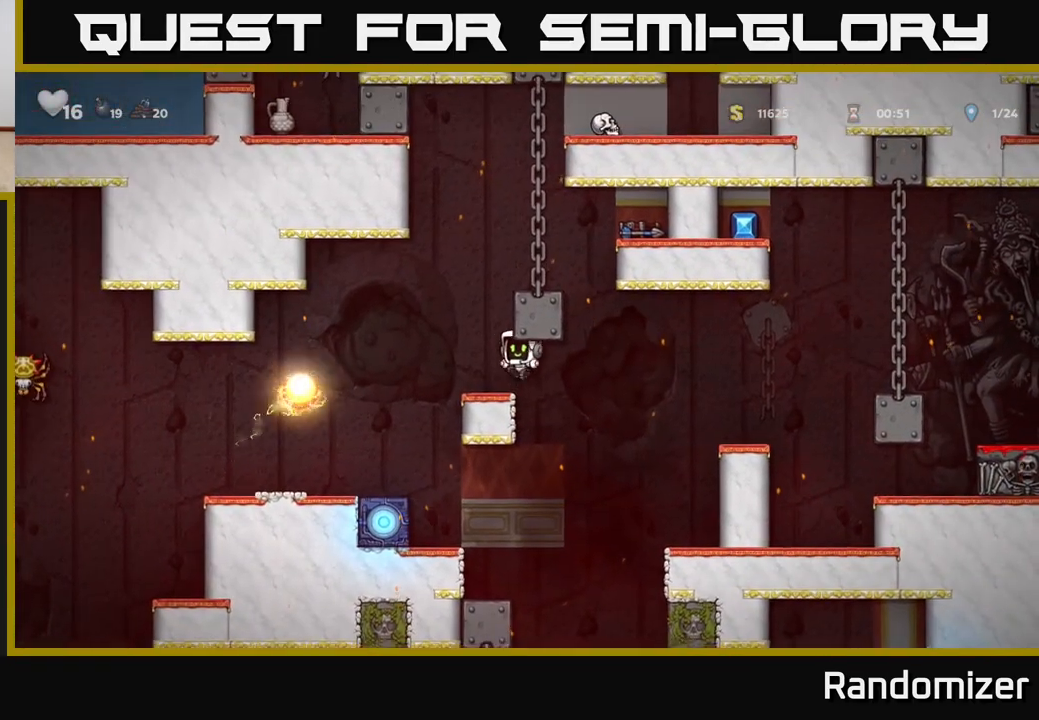
{"buttons": ["DPAD_UP", "DPAD_RIGHT"], "left_stick": "center", "right_stick": "center", "events": [[17, "DPAD_LEFT", "up"], [167, "A", "down"], [350, "DPAD_RIGHT", "down"], [417, "A", "up"], [450, "DPAD_UP", "down"]]}